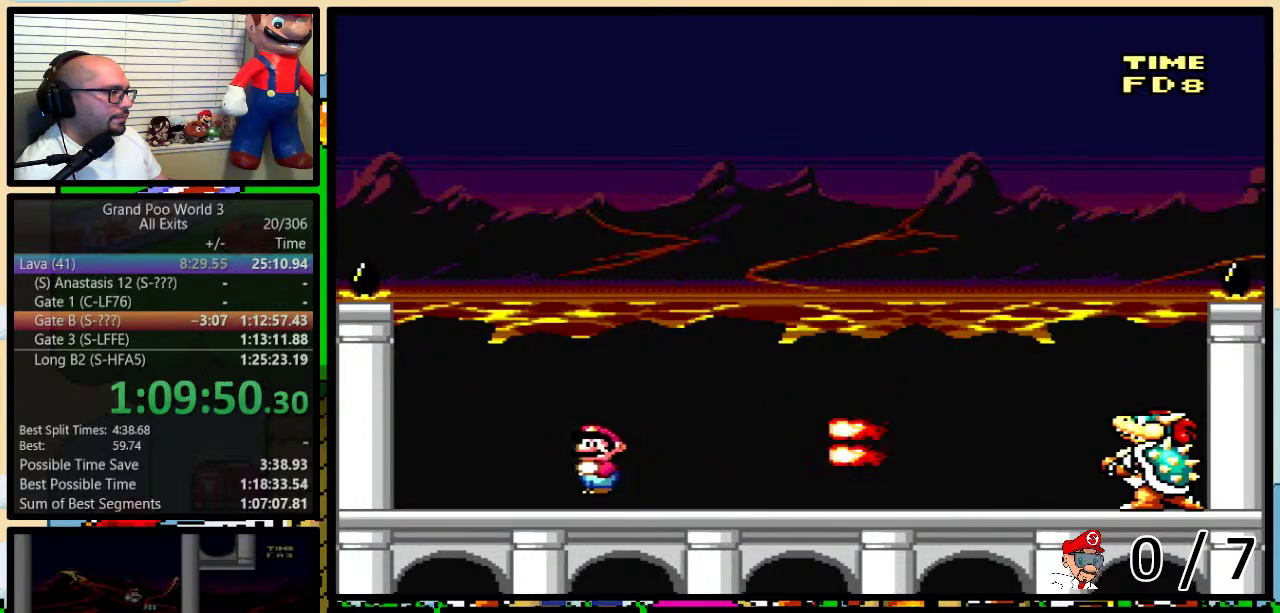
Gameplay with a controller (Nintendo layout); each line is a JSON object with the inputs held at the frame after it. "events" lists button and stick changes between this image and that frame as [ms after this image, input, new state], when the widget could be followed in between. Not read: L3 R3.
{"buttons": ["X", "DPAD_LEFT"], "events": [[83, "DPAD_LEFT", "up"], [83, "DPAD_RIGHT", "down"], [367, "A", "up"], [417, "DPAD_LEFT", "down"], [417, "DPAD_RIGHT", "up"]]}
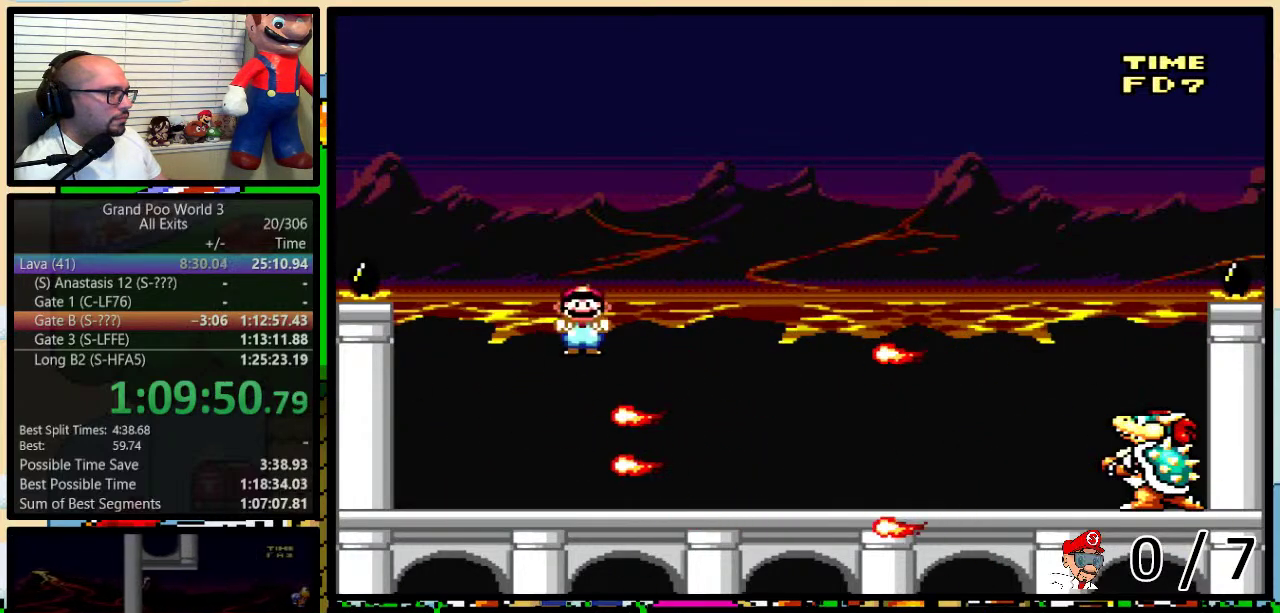
{"buttons": ["X", "DPAD_RIGHT"], "events": [[17, "A", "down"], [50, "DPAD_LEFT", "up"], [50, "DPAD_RIGHT", "down"], [417, "A", "up"]]}
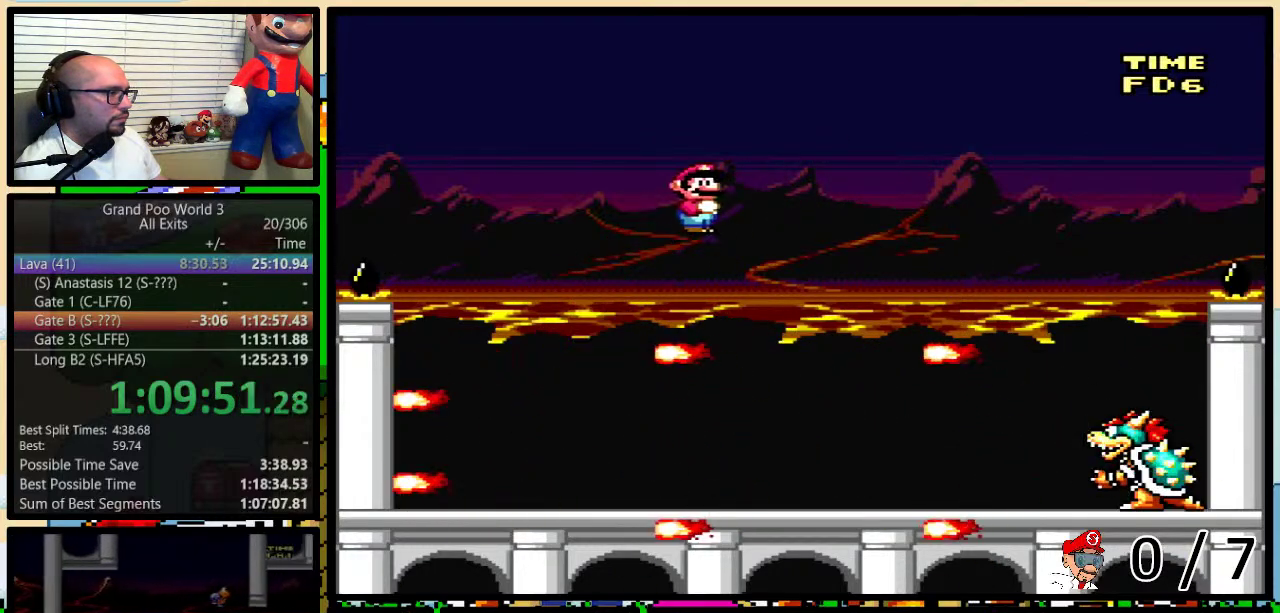
{"buttons": ["X", "DPAD_LEFT"], "events": [[50, "A", "down"], [283, "DPAD_LEFT", "down"], [283, "DPAD_RIGHT", "up"], [350, "A", "up"], [417, "A", "down"], [483, "A", "up"]]}
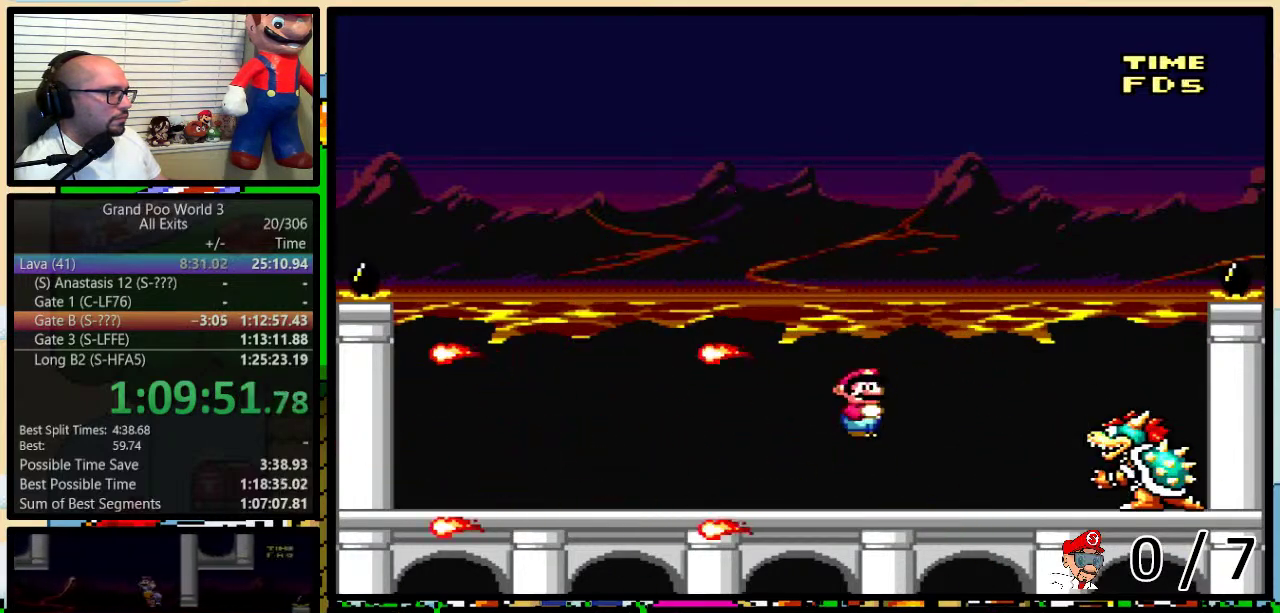
{"buttons": ["Y", "DPAD_RIGHT"], "events": [[50, "X", "up"], [83, "Y", "down"], [183, "DPAD_UP", "down"], [217, "DPAD_LEFT", "up"], [217, "DPAD_RIGHT", "down"], [250, "DPAD_UP", "up"], [300, "DPAD_RIGHT", "up"], [450, "DPAD_RIGHT", "down"]]}
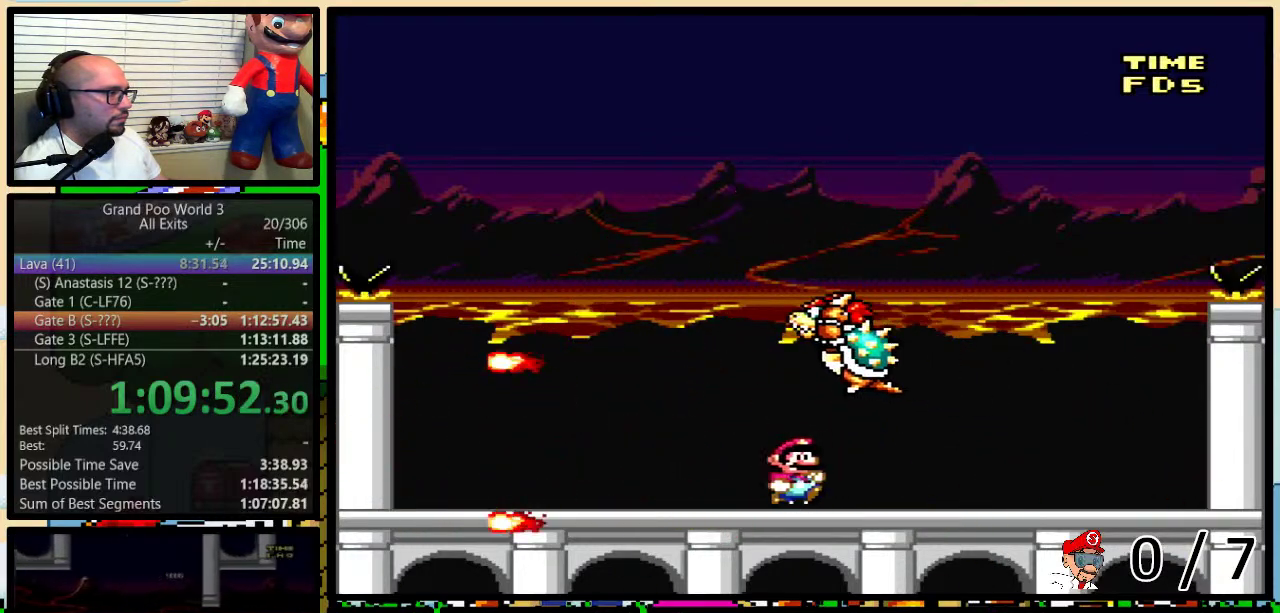
{"buttons": ["Y"], "events": [[183, "DPAD_LEFT", "down"], [183, "DPAD_RIGHT", "up"], [233, "DPAD_LEFT", "up"], [367, "DPAD_RIGHT", "down"], [383, "DPAD_UP", "down"], [450, "DPAD_UP", "up"], [483, "DPAD_RIGHT", "up"]]}
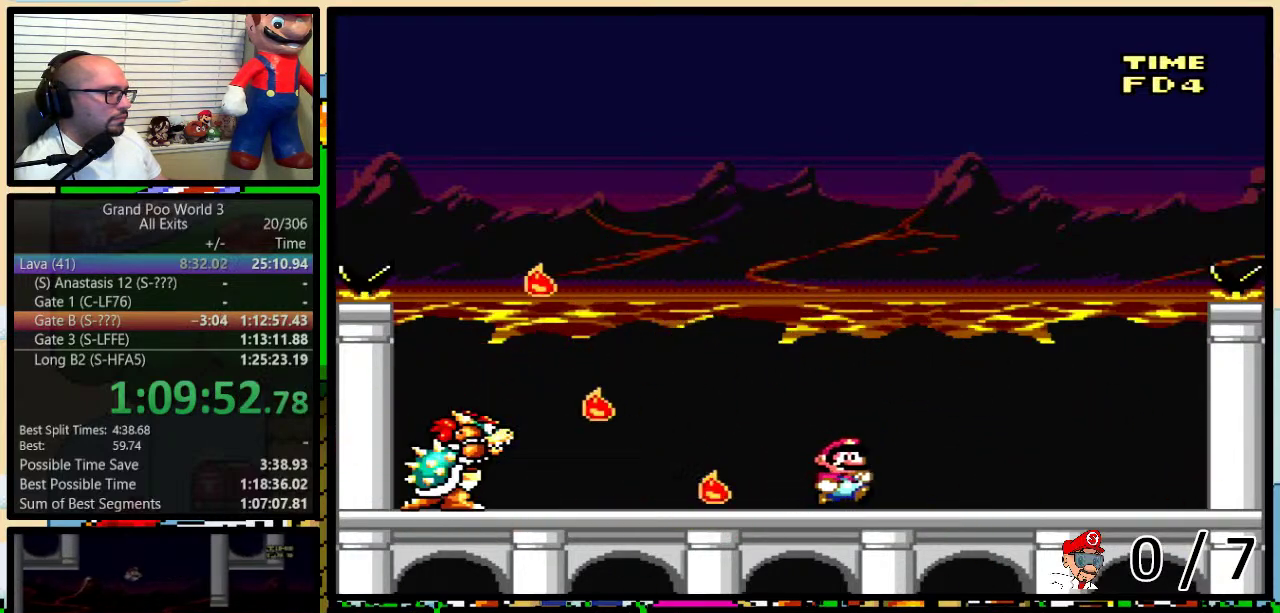
{"buttons": ["Y", "DPAD_UP", "DPAD_RIGHT"], "events": [[83, "DPAD_RIGHT", "down"], [117, "DPAD_UP", "down"], [267, "DPAD_UP", "up"], [450, "DPAD_UP", "down"]]}
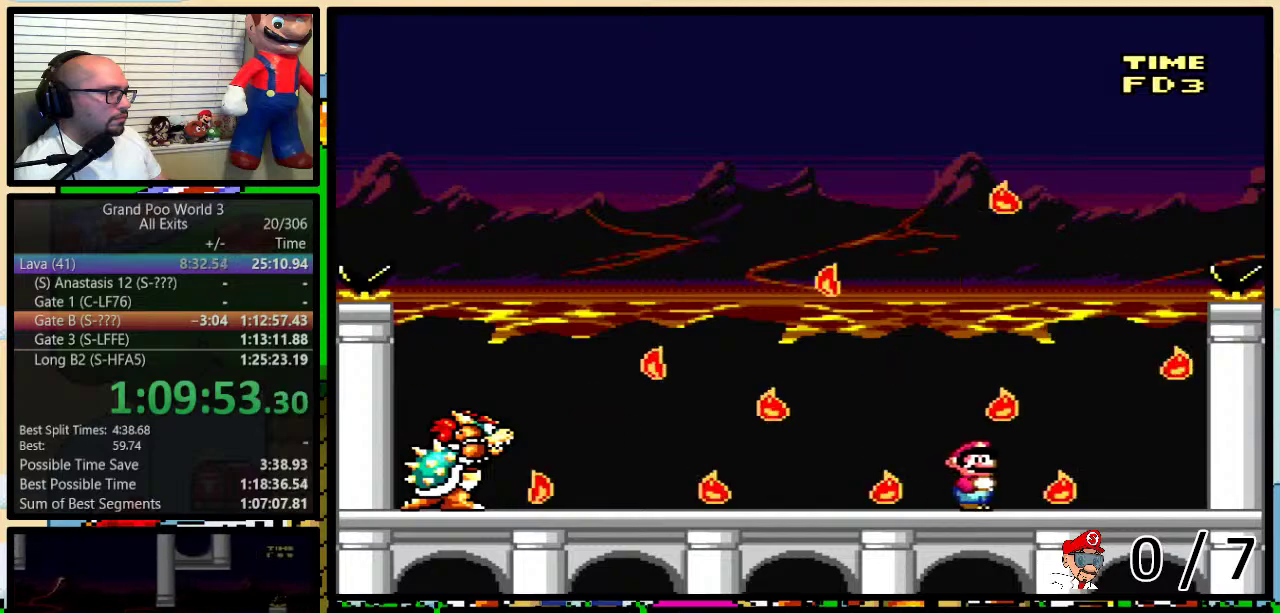
{"buttons": ["Y"], "events": [[17, "DPAD_LEFT", "down"], [17, "DPAD_RIGHT", "up"], [17, "DPAD_UP", "up"], [350, "DPAD_LEFT", "up"], [350, "DPAD_RIGHT", "down"], [417, "DPAD_RIGHT", "up"]]}
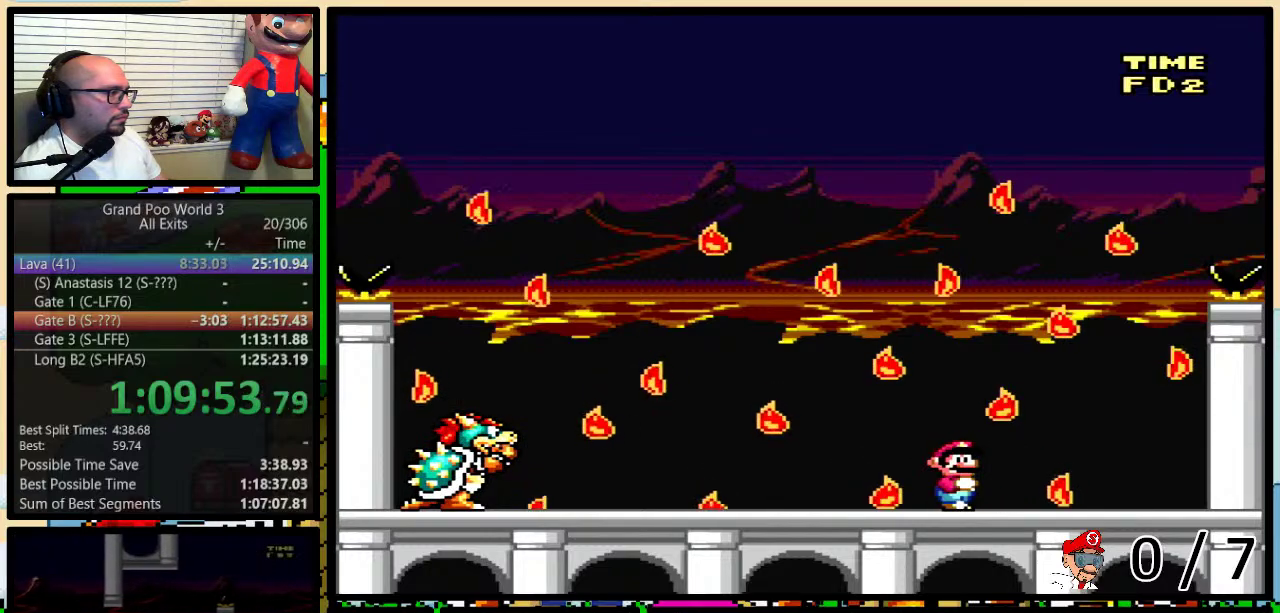
{"buttons": ["Y", "DPAD_LEFT"], "events": [[483, "DPAD_LEFT", "down"]]}
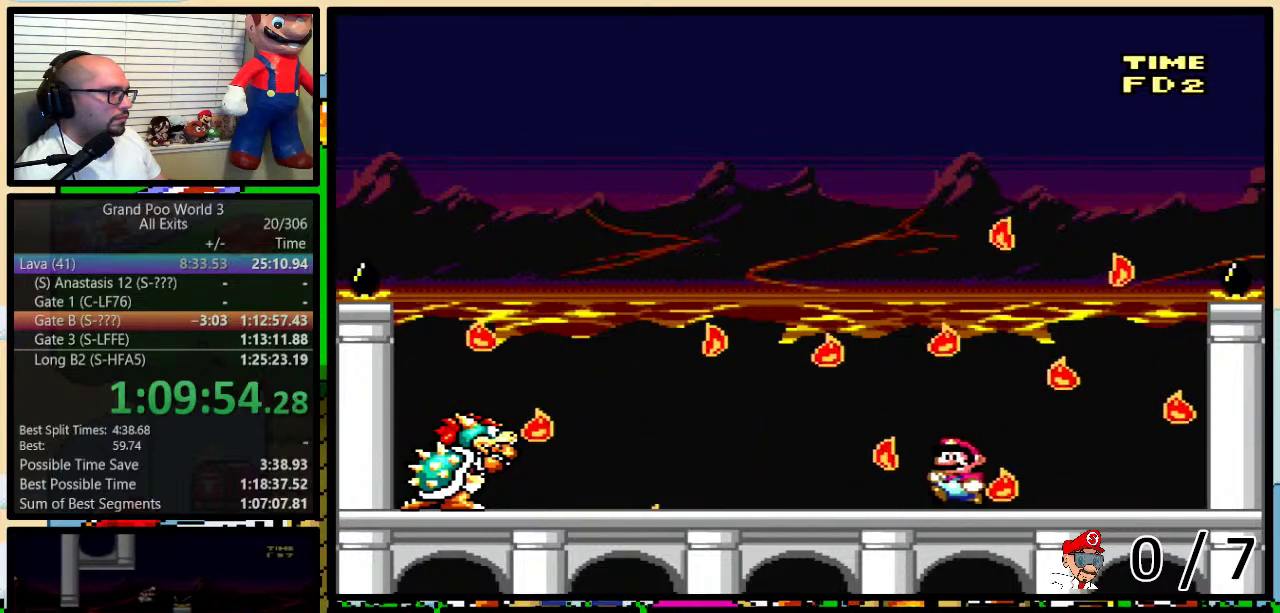
{"buttons": ["Y", "DPAD_DOWN"], "events": [[217, "DPAD_DOWN", "down"], [217, "DPAD_LEFT", "up"], [283, "DPAD_RIGHT", "down"], [350, "DPAD_RIGHT", "up"]]}
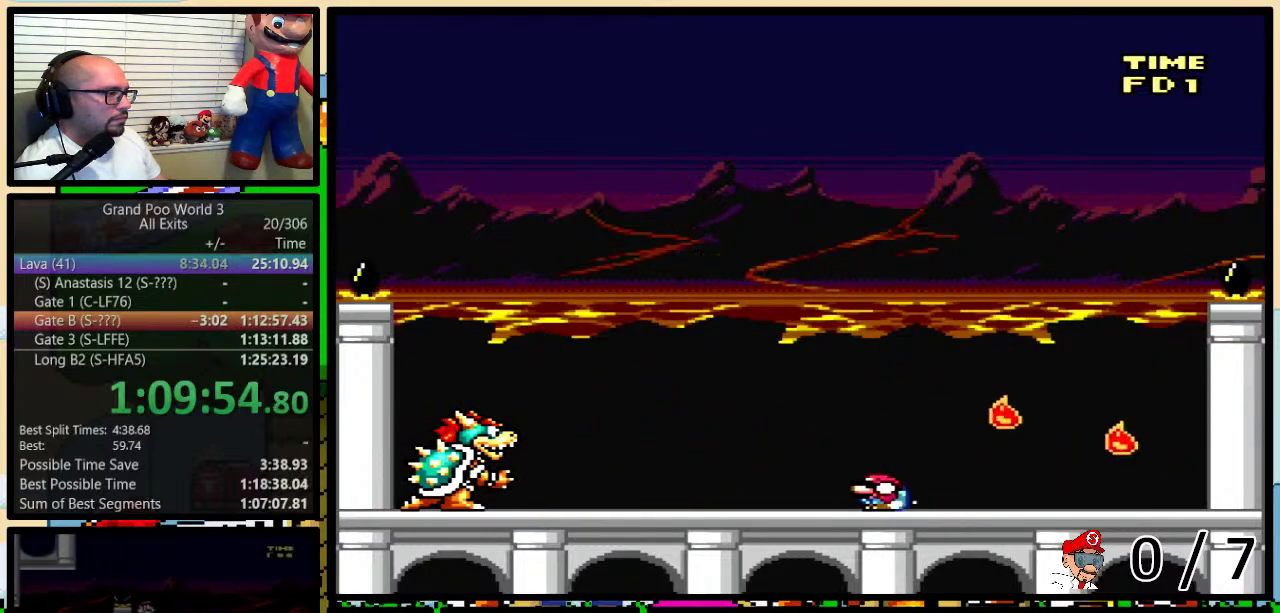
{"buttons": ["Y"], "events": [[117, "DPAD_DOWN", "up"], [300, "DPAD_RIGHT", "down"], [383, "DPAD_RIGHT", "up"]]}
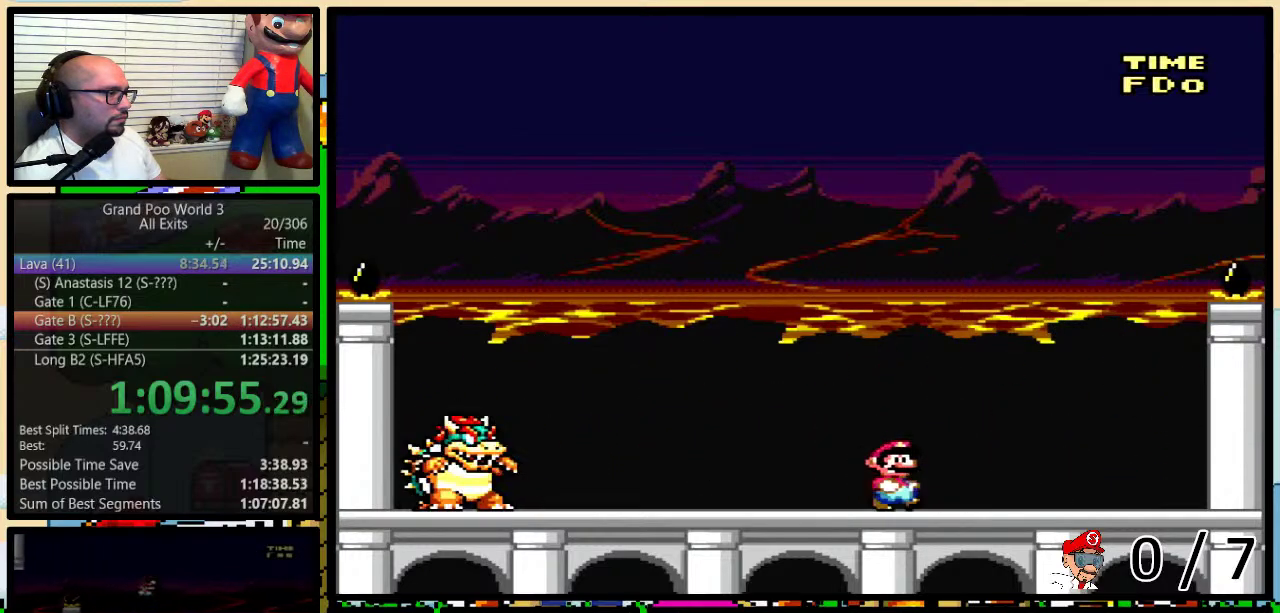
{"buttons": ["Y", "DPAD_LEFT"], "events": [[200, "DPAD_RIGHT", "down"], [300, "DPAD_LEFT", "down"], [300, "DPAD_RIGHT", "up"]]}
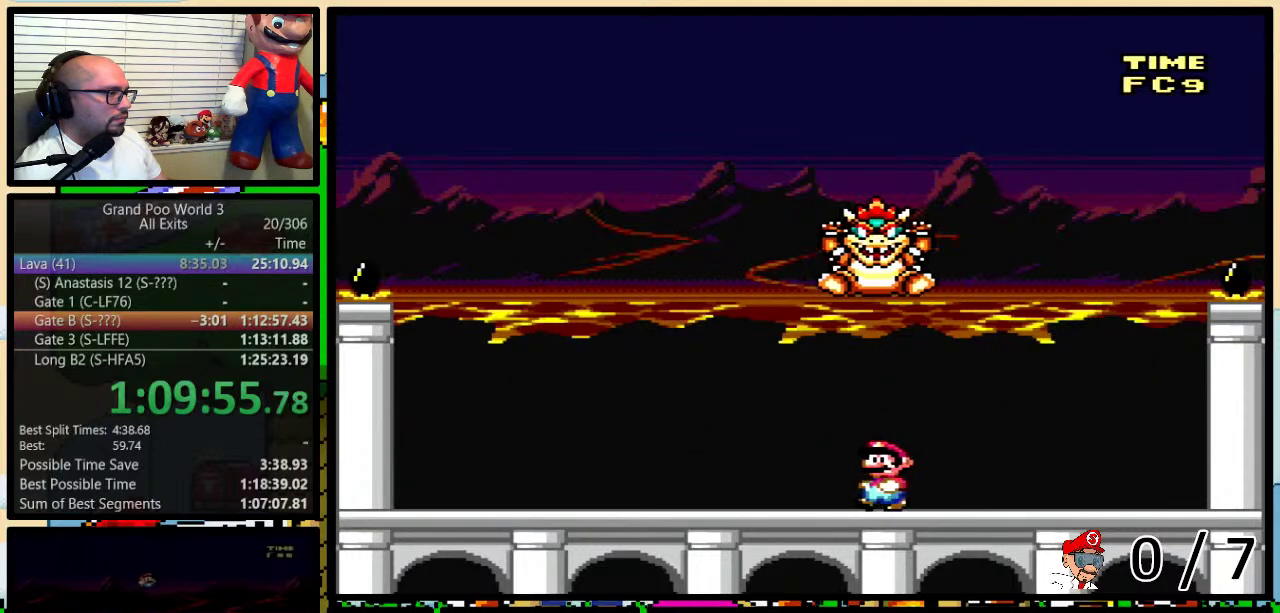
{"buttons": ["Y", "DPAD_LEFT"], "events": [[200, "B", "down"], [267, "B", "up"], [300, "DPAD_LEFT", "up"], [333, "DPAD_RIGHT", "down"], [450, "DPAD_LEFT", "down"], [450, "DPAD_RIGHT", "up"]]}
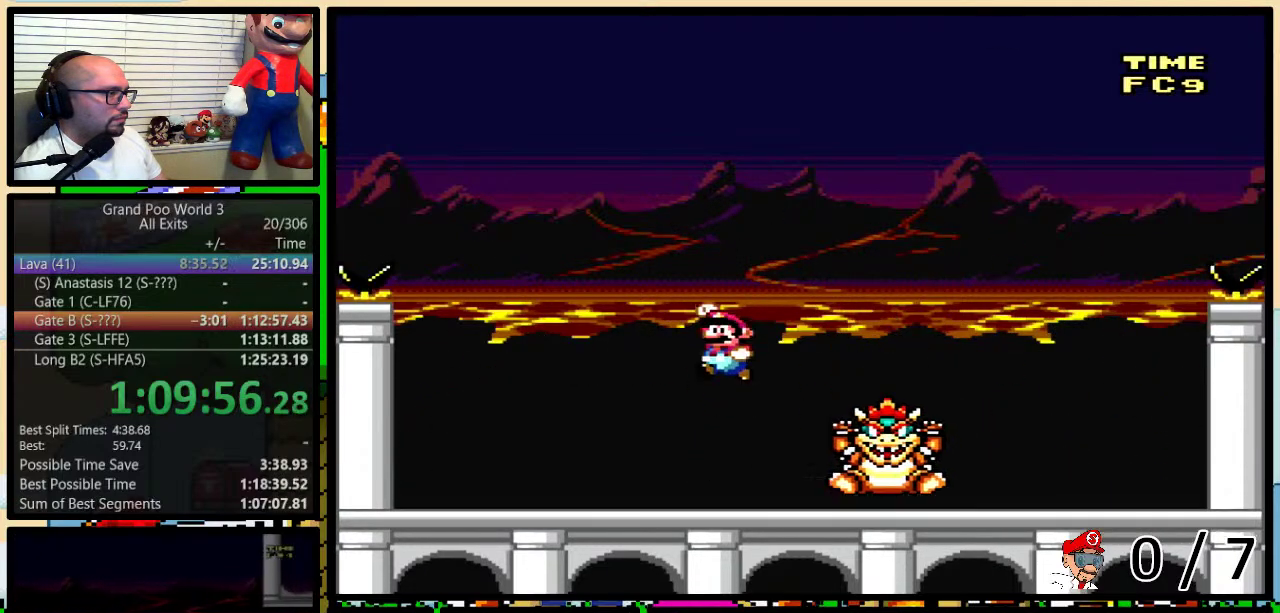
{"buttons": ["A", "X", "DPAD_LEFT"], "events": [[83, "DPAD_LEFT", "up"], [83, "DPAD_RIGHT", "down"], [167, "DPAD_LEFT", "down"], [167, "DPAD_RIGHT", "up"], [417, "Y", "up"], [483, "A", "down"], [483, "X", "down"]]}
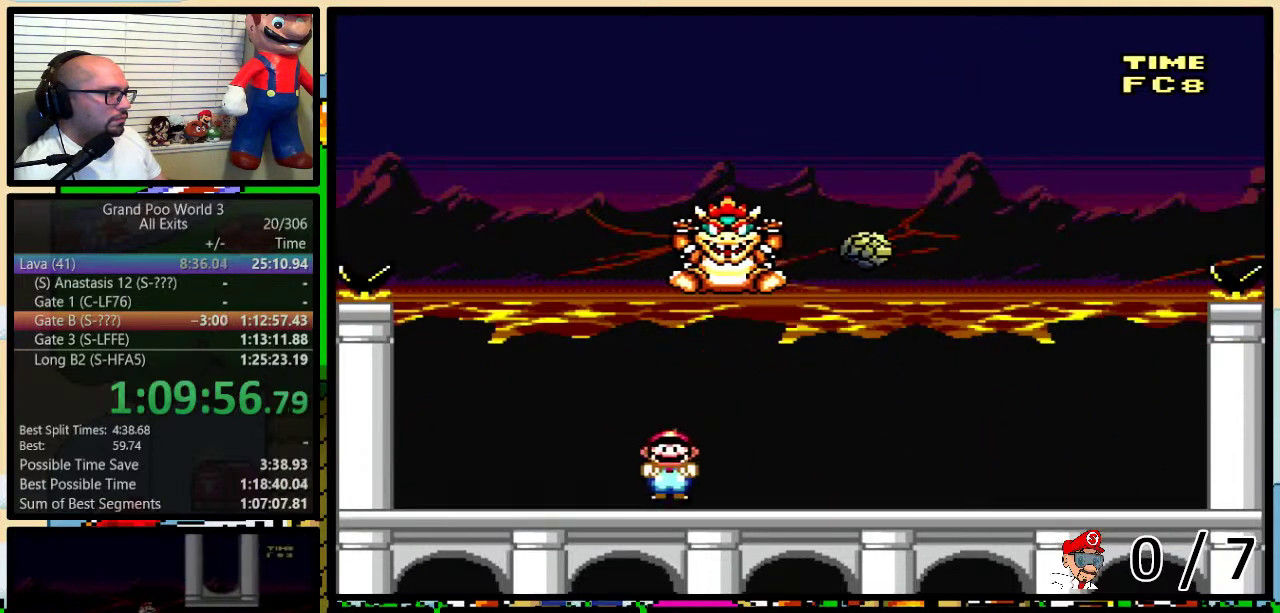
{"buttons": ["X", "DPAD_LEFT"], "events": [[83, "A", "up"], [117, "DPAD_LEFT", "up"], [117, "DPAD_RIGHT", "down"], [183, "A", "down"], [300, "DPAD_LEFT", "down"], [300, "DPAD_RIGHT", "up"], [367, "A", "up"]]}
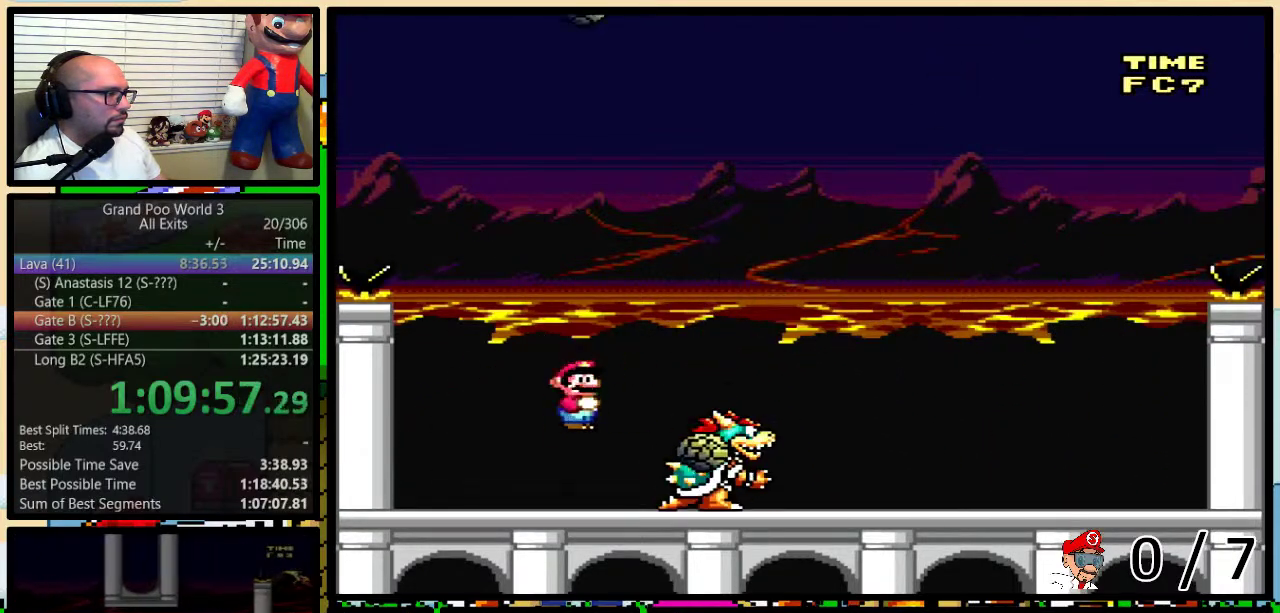
{"buttons": ["X", "DPAD_UP"], "events": [[183, "A", "down"], [233, "DPAD_LEFT", "up"], [233, "DPAD_RIGHT", "down"], [333, "A", "up"], [450, "DPAD_UP", "down"], [483, "DPAD_RIGHT", "up"]]}
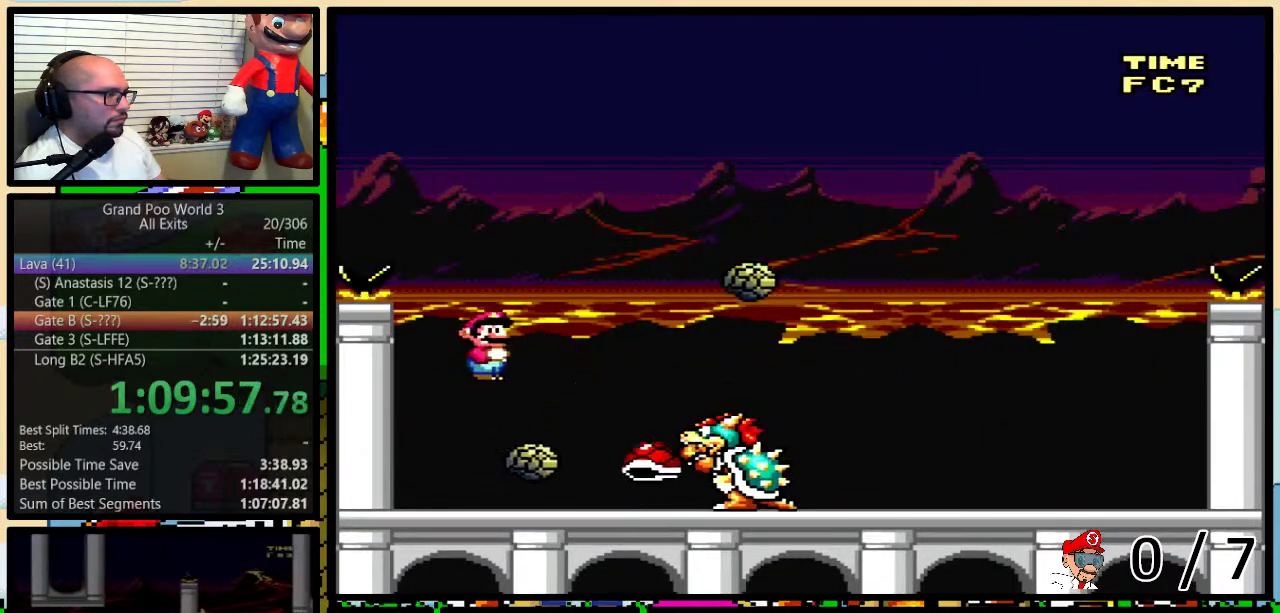
{"buttons": ["A", "X", "DPAD_RIGHT"], "events": [[17, "A", "down"], [17, "DPAD_LEFT", "down"], [17, "DPAD_UP", "up"], [83, "DPAD_UP", "down"], [117, "DPAD_LEFT", "up"], [117, "DPAD_RIGHT", "down"], [133, "DPAD_UP", "up"], [200, "DPAD_UP", "down"], [433, "DPAD_UP", "up"]]}
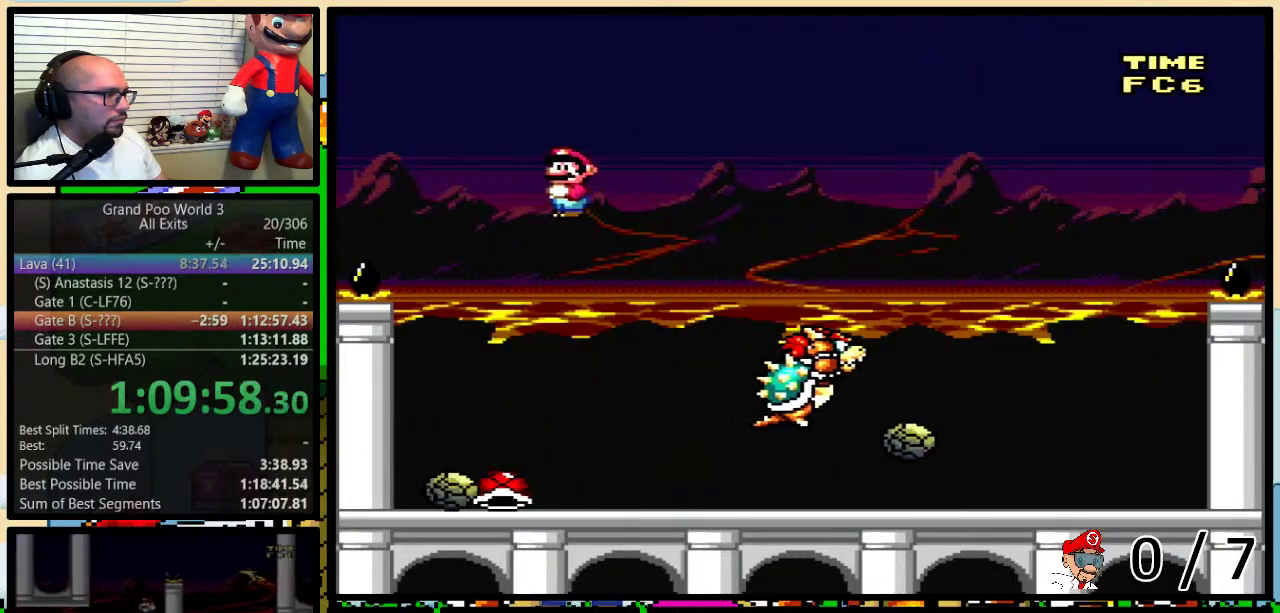
{"buttons": ["Y", "DPAD_LEFT"], "events": [[183, "DPAD_LEFT", "down"], [183, "DPAD_RIGHT", "up"], [200, "A", "up"], [233, "X", "up"], [267, "Y", "down"], [300, "DPAD_LEFT", "up"], [300, "DPAD_RIGHT", "down"], [483, "DPAD_LEFT", "down"], [483, "DPAD_RIGHT", "up"]]}
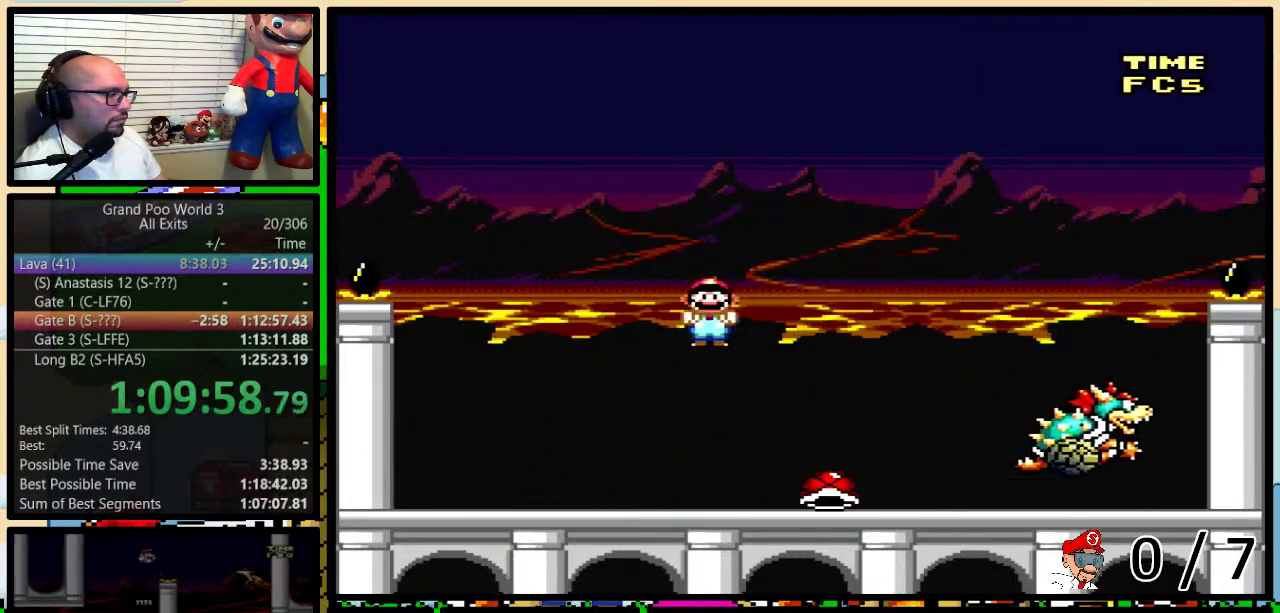
{"buttons": ["Y", "DPAD_LEFT"], "events": [[83, "DPAD_LEFT", "up"], [333, "DPAD_LEFT", "down"]]}
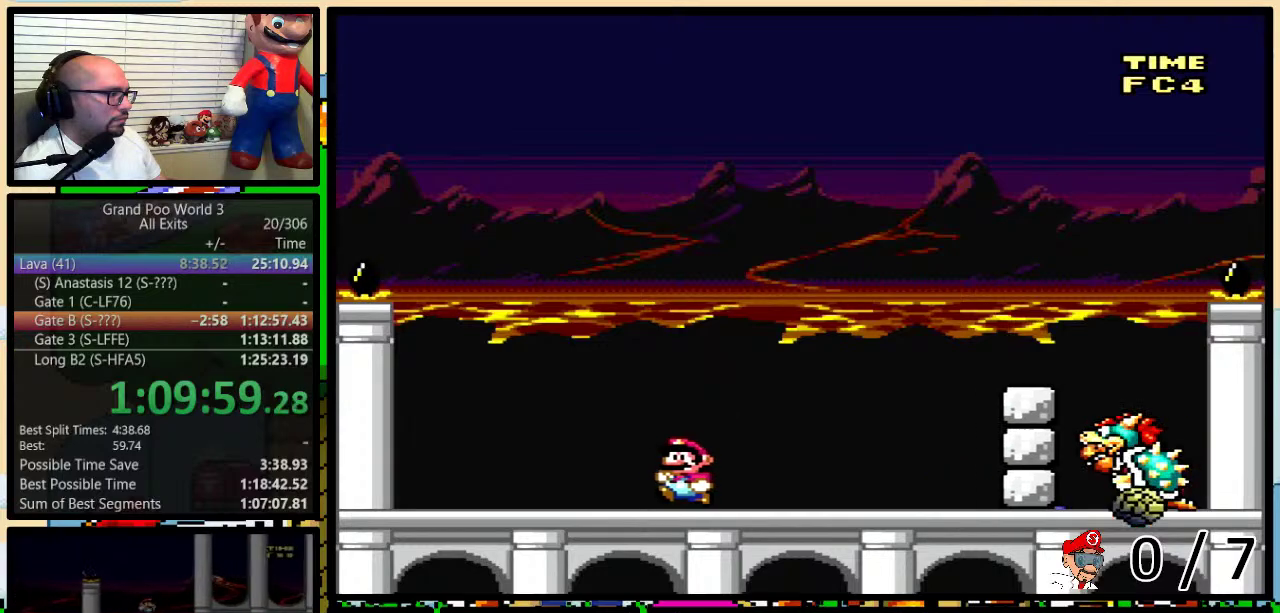
{"buttons": ["Y", "DPAD_LEFT"], "events": [[50, "B", "down"], [83, "DPAD_UP", "down"], [117, "DPAD_LEFT", "up"], [117, "DPAD_RIGHT", "down"], [150, "DPAD_UP", "up"], [267, "B", "up"], [400, "DPAD_RIGHT", "up"], [417, "DPAD_LEFT", "down"]]}
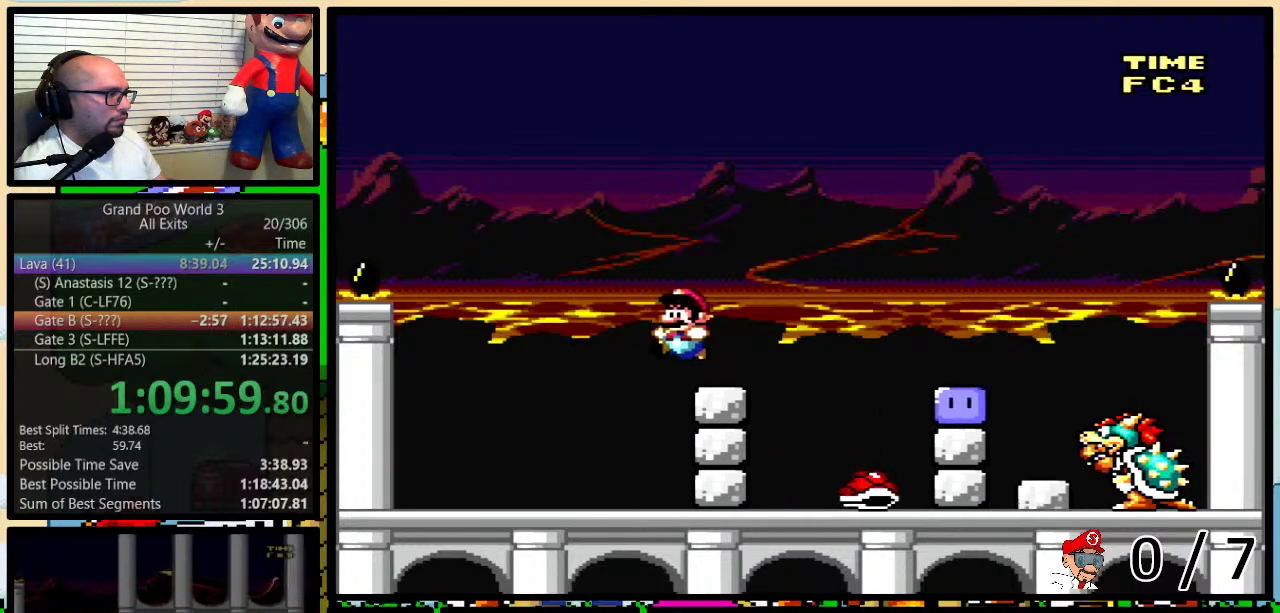
{"buttons": ["DPAD_LEFT"], "events": [[50, "DPAD_LEFT", "up"], [83, "B", "down"], [83, "DPAD_RIGHT", "down"], [150, "B", "up"], [217, "DPAD_LEFT", "down"], [217, "DPAD_RIGHT", "up"], [467, "Y", "up"]]}
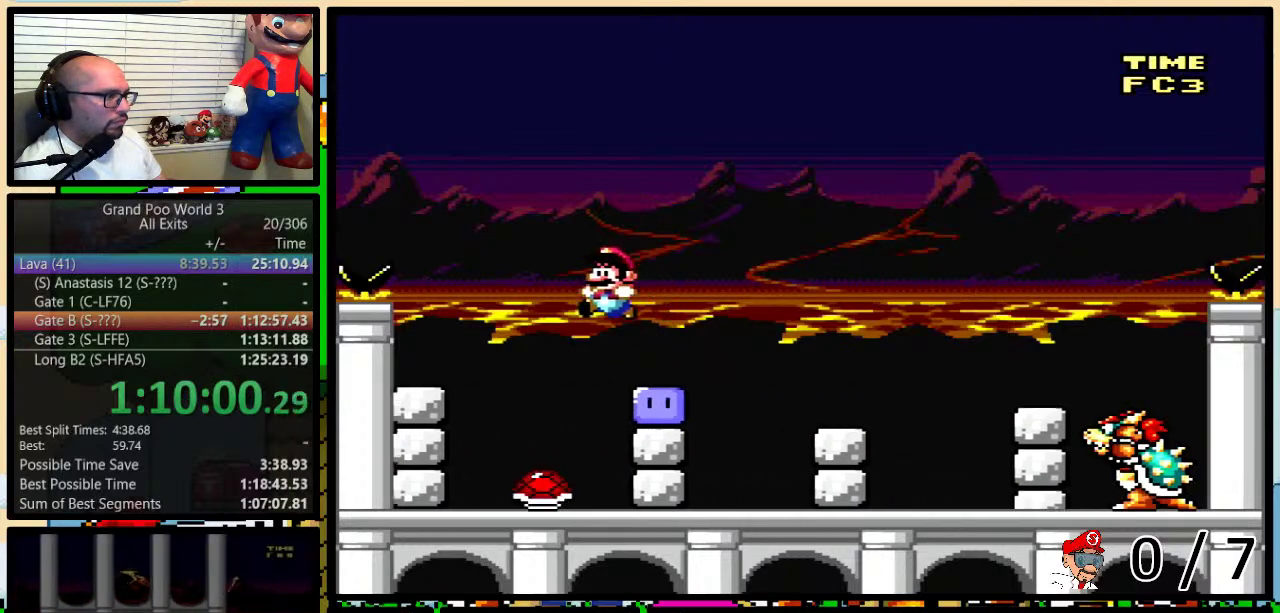
{"buttons": ["B", "Y", "DPAD_RIGHT"], "events": [[50, "DPAD_LEFT", "up"], [83, "DPAD_RIGHT", "down"], [183, "B", "down"], [183, "Y", "down"], [200, "X", "down"], [300, "X", "up"]]}
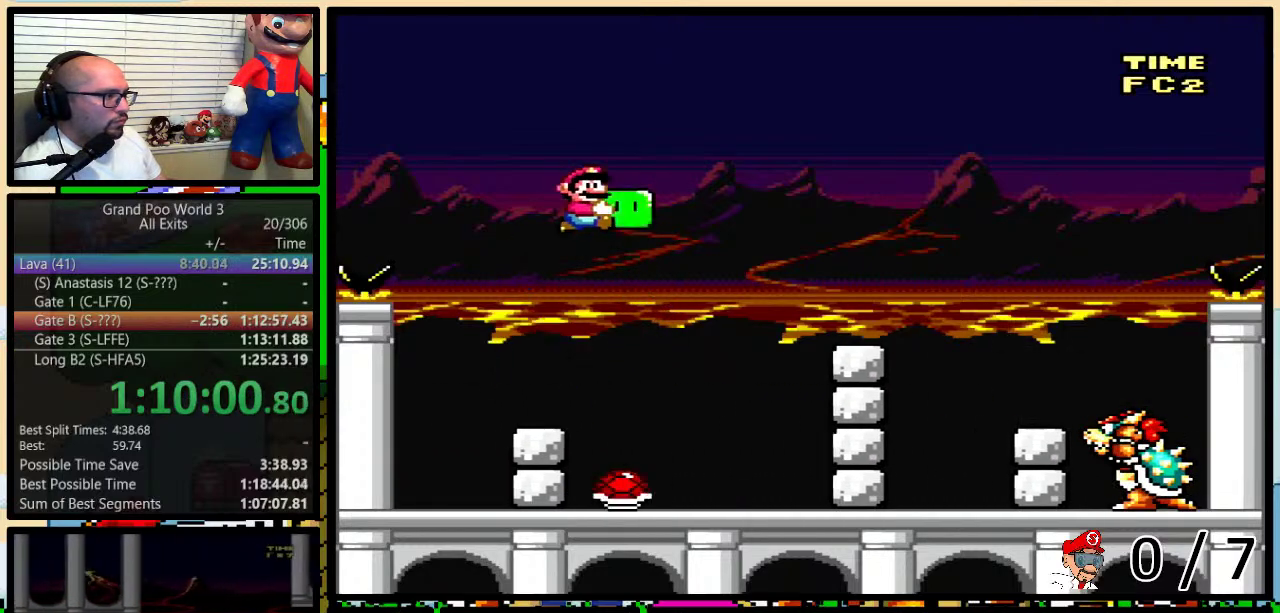
{"buttons": ["Y", "DPAD_RIGHT"], "events": [[17, "Y", "up"], [83, "DPAD_LEFT", "down"], [83, "DPAD_RIGHT", "up"], [83, "Y", "down"], [200, "B", "up"], [483, "DPAD_LEFT", "up"], [483, "DPAD_RIGHT", "down"]]}
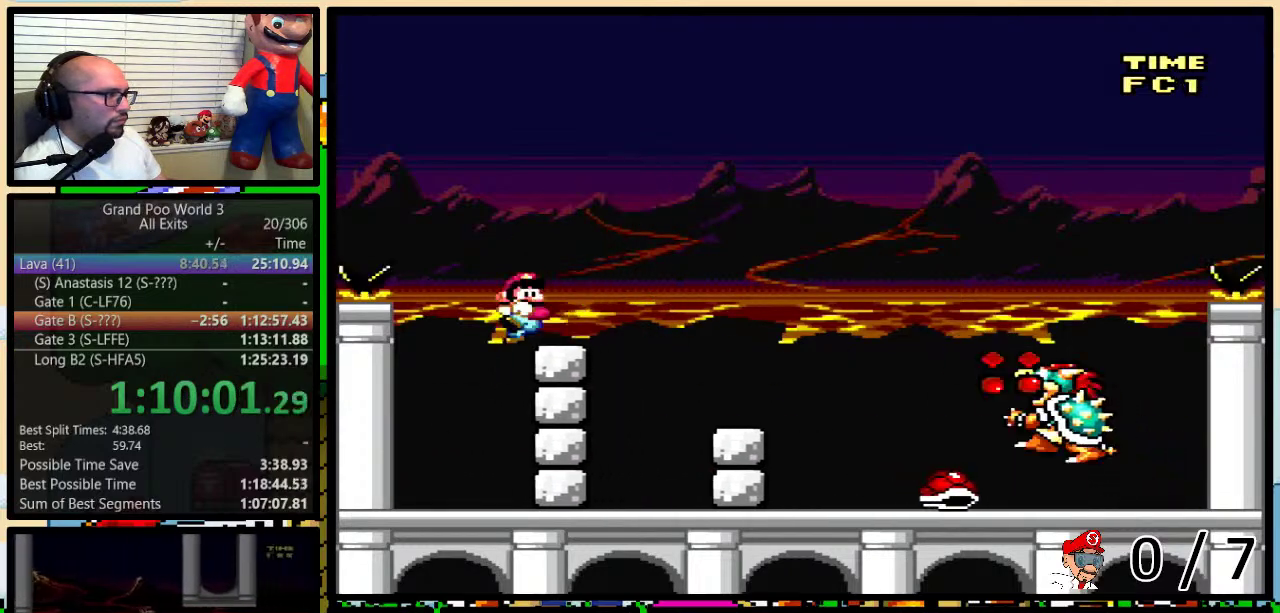
{"buttons": ["Y", "DPAD_LEFT"], "events": [[17, "B", "down"], [167, "B", "up"], [233, "B", "down"], [417, "B", "up"], [450, "DPAD_LEFT", "down"], [450, "DPAD_RIGHT", "up"]]}
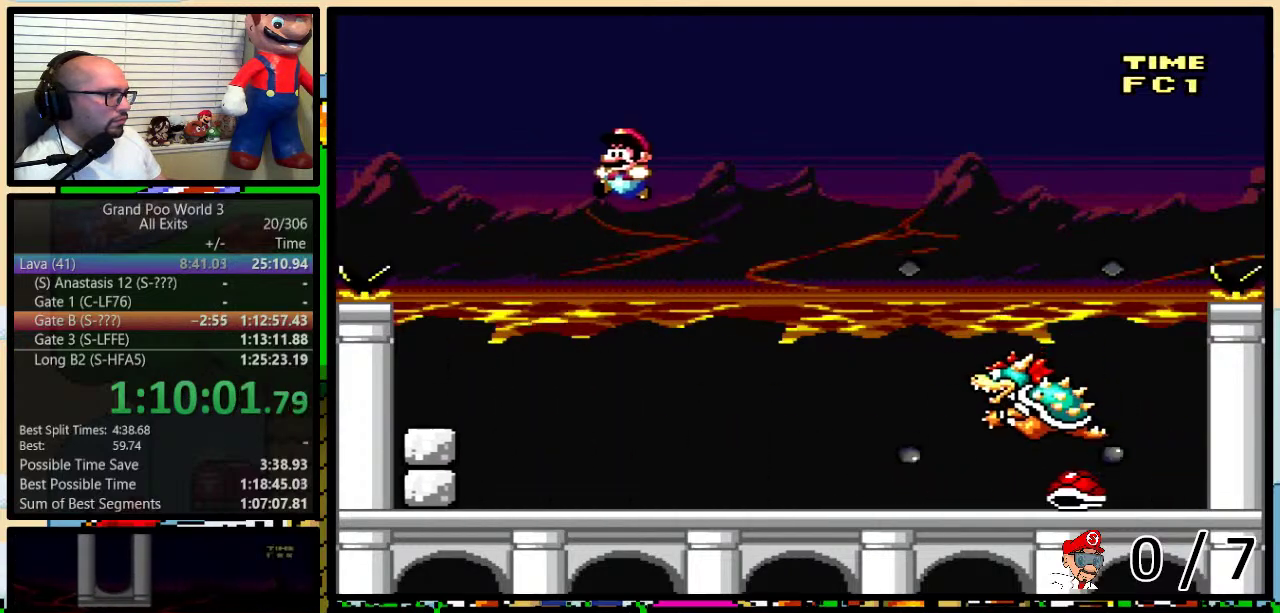
{"buttons": ["Y", "DPAD_DOWN", "DPAD_RIGHT"], "events": [[117, "DPAD_LEFT", "up"], [150, "DPAD_RIGHT", "down"], [250, "DPAD_DOWN", "down"], [267, "DPAD_LEFT", "down"], [267, "DPAD_RIGHT", "up"], [300, "DPAD_DOWN", "up"], [483, "DPAD_DOWN", "down"], [483, "DPAD_LEFT", "up"], [483, "DPAD_RIGHT", "down"]]}
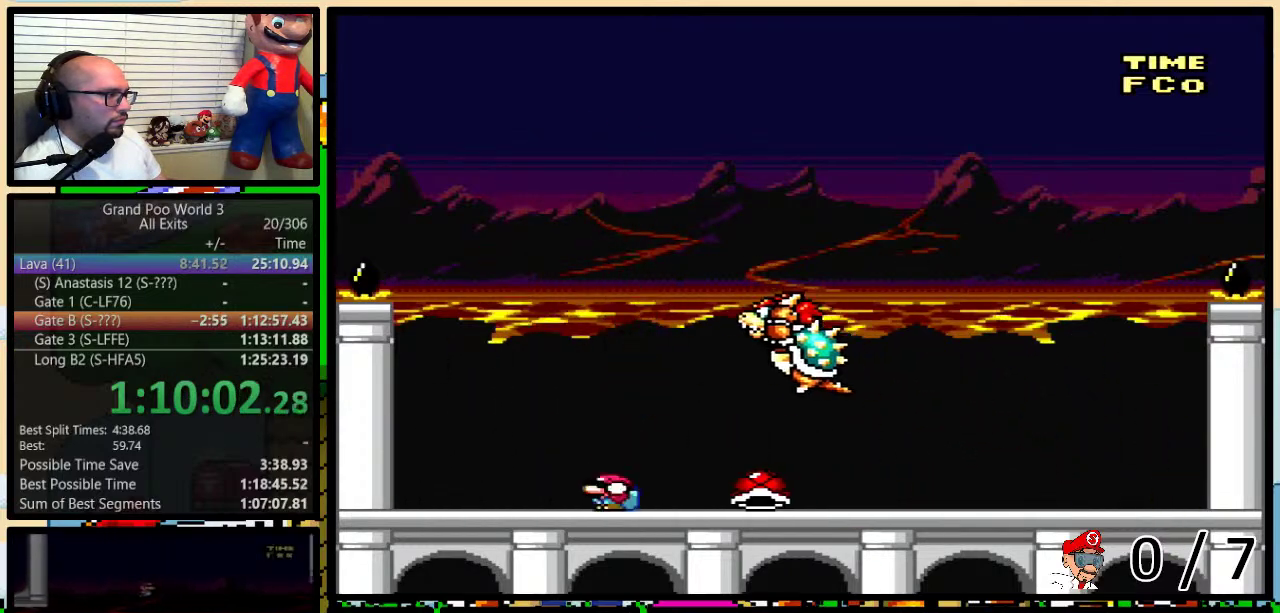
{"buttons": ["Y", "DPAD_RIGHT"], "events": [[367, "DPAD_DOWN", "up"]]}
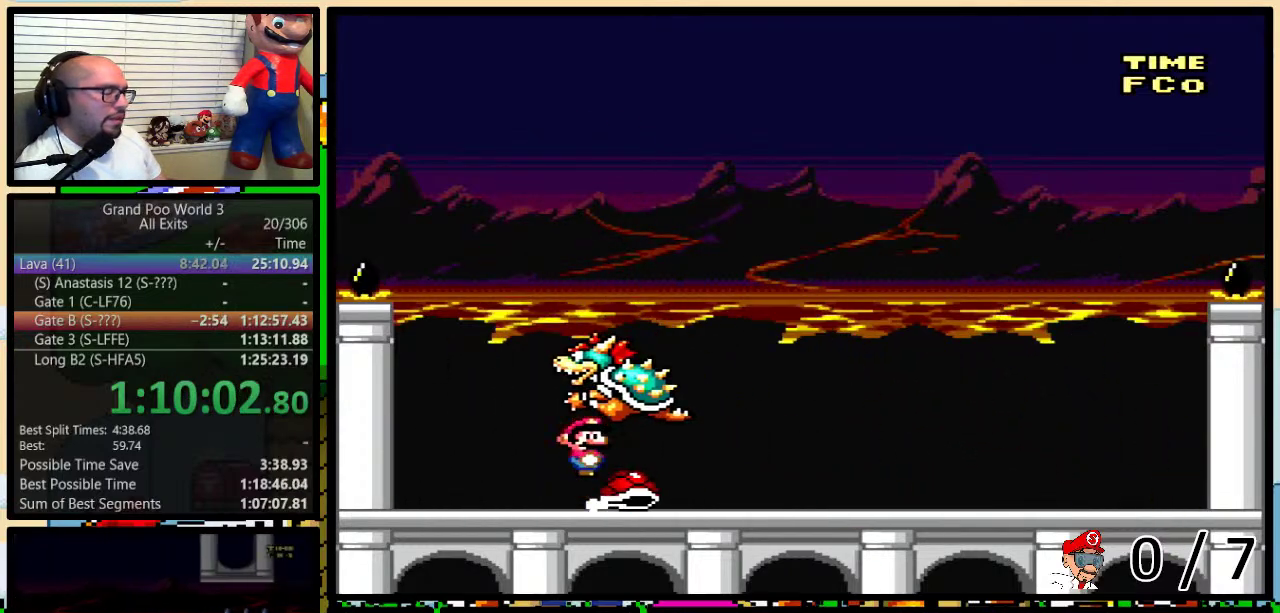
{"buttons": ["B", "Y", "DPAD_LEFT"], "events": [[17, "DPAD_RIGHT", "up"], [367, "DPAD_LEFT", "down"], [417, "B", "down"]]}
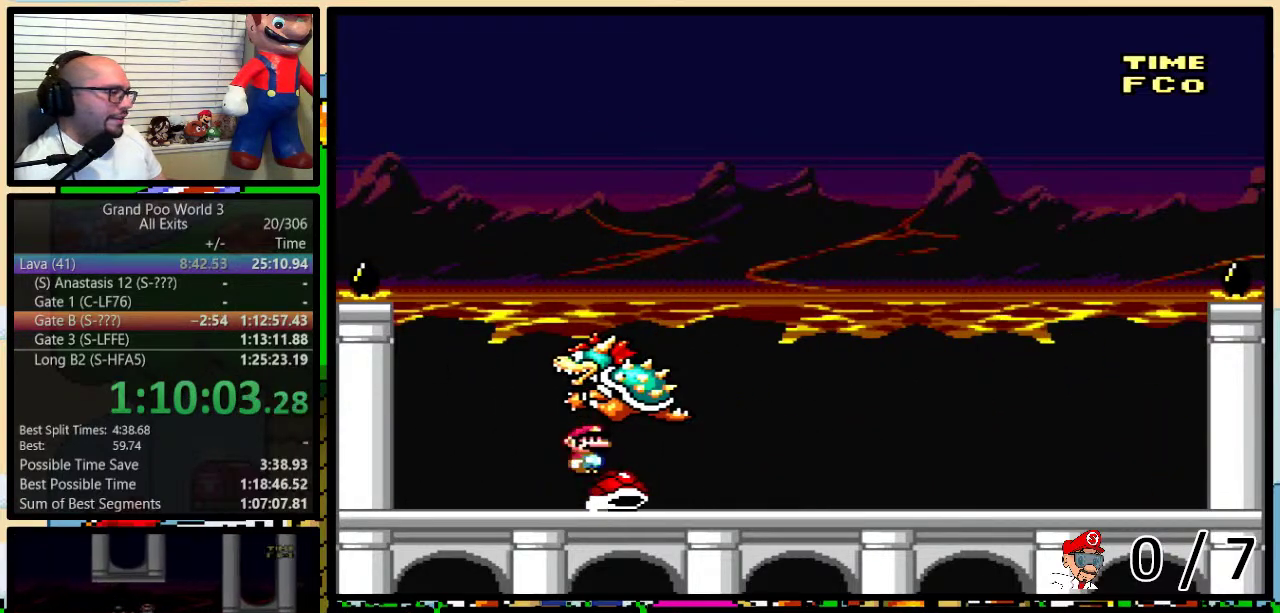
{"buttons": ["Y", "DPAD_RIGHT"], "events": [[50, "B", "up"], [367, "DPAD_LEFT", "up"], [367, "DPAD_RIGHT", "down"]]}
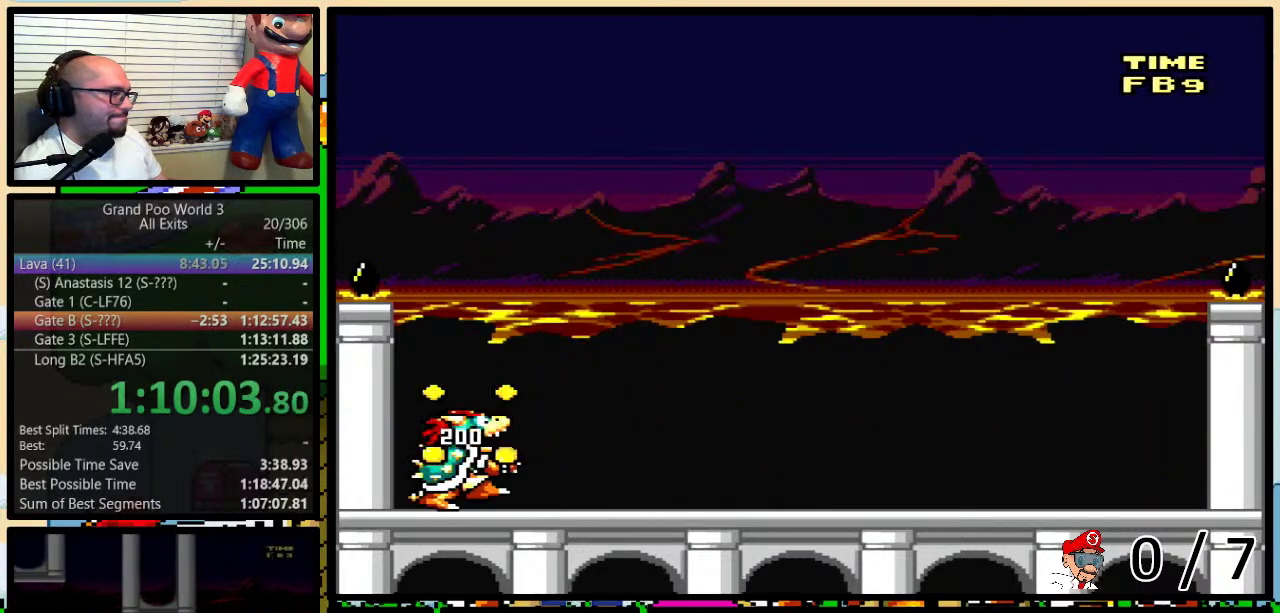
{"buttons": ["Y", "DPAD_RIGHT"], "events": [[267, "DPAD_LEFT", "down"], [267, "DPAD_RIGHT", "up"], [367, "DPAD_UP", "down"], [400, "DPAD_LEFT", "up"], [400, "DPAD_RIGHT", "down"], [433, "DPAD_UP", "up"]]}
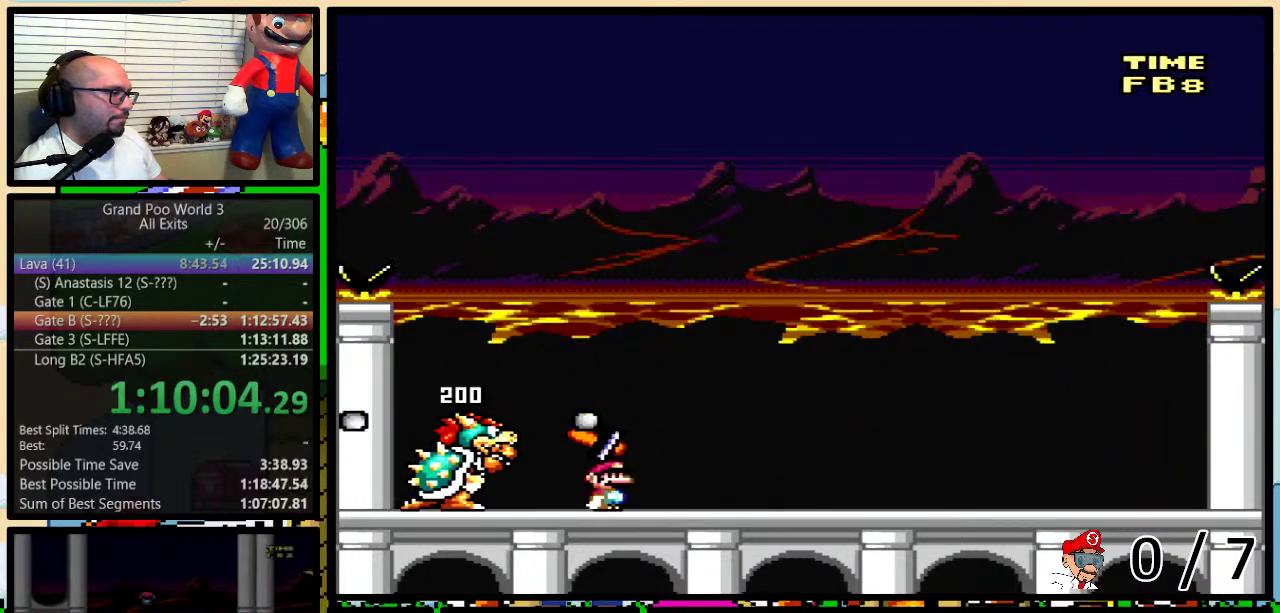
{"buttons": ["Y"], "events": [[233, "DPAD_LEFT", "down"], [233, "DPAD_RIGHT", "up"], [333, "DPAD_LEFT", "up"], [367, "DPAD_RIGHT", "down"], [417, "DPAD_RIGHT", "up"]]}